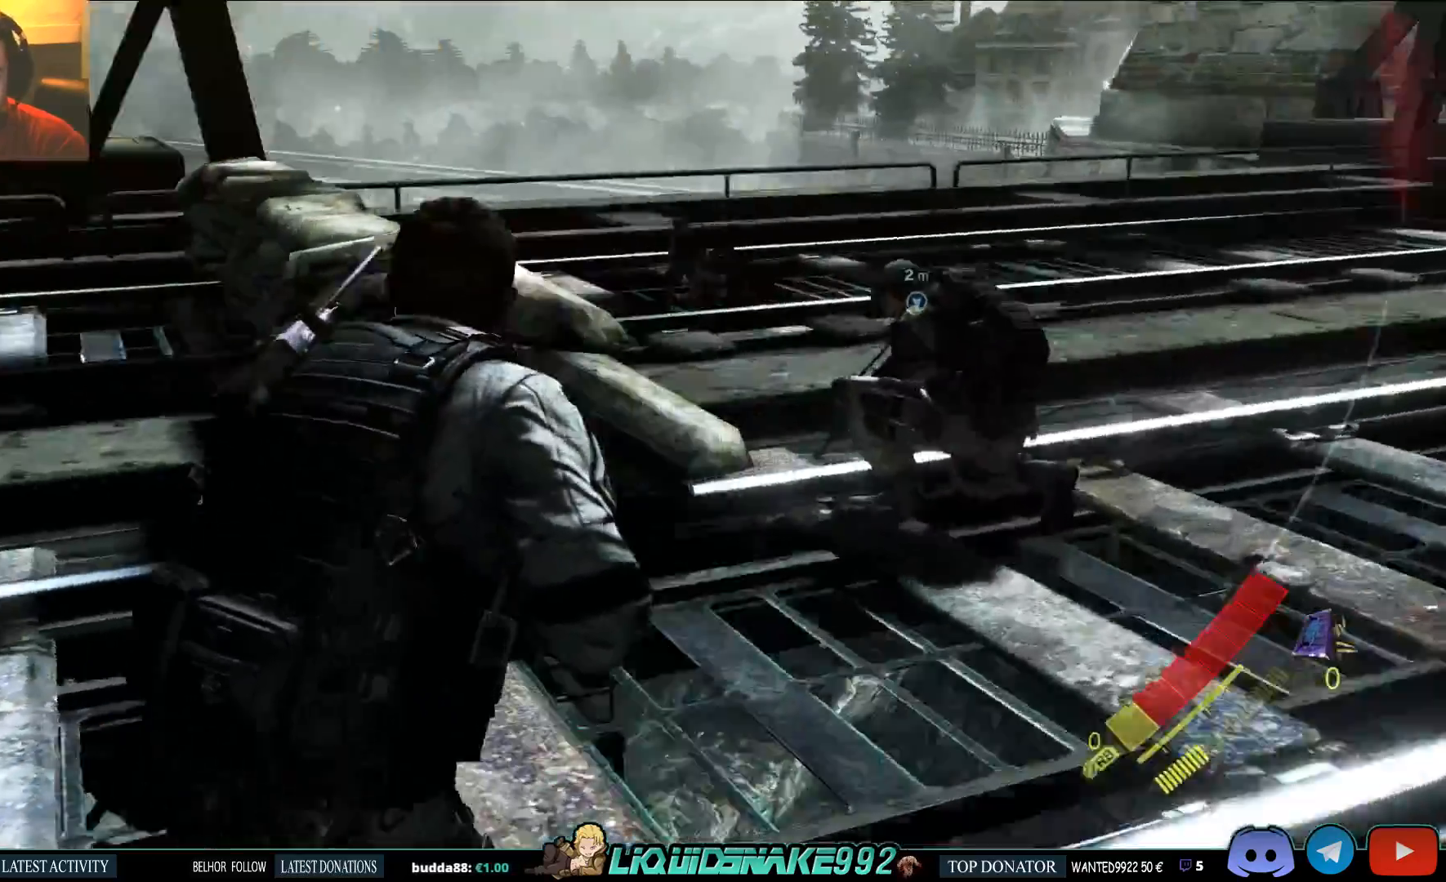
Gameplay with a controller (PlayStation layout); each line is a JSON object with the inputs held at the frame after it (dt_ms = milliseconds from this image to that frame). "events" lists button and stick changes between this image and that frame as [ms after this image, input, new state], when the widget could be followed in between. Not read: SELECT.
{"dt_ms": 500, "buttons": [], "left_stick": "up-right", "right_stick": "left", "events": []}
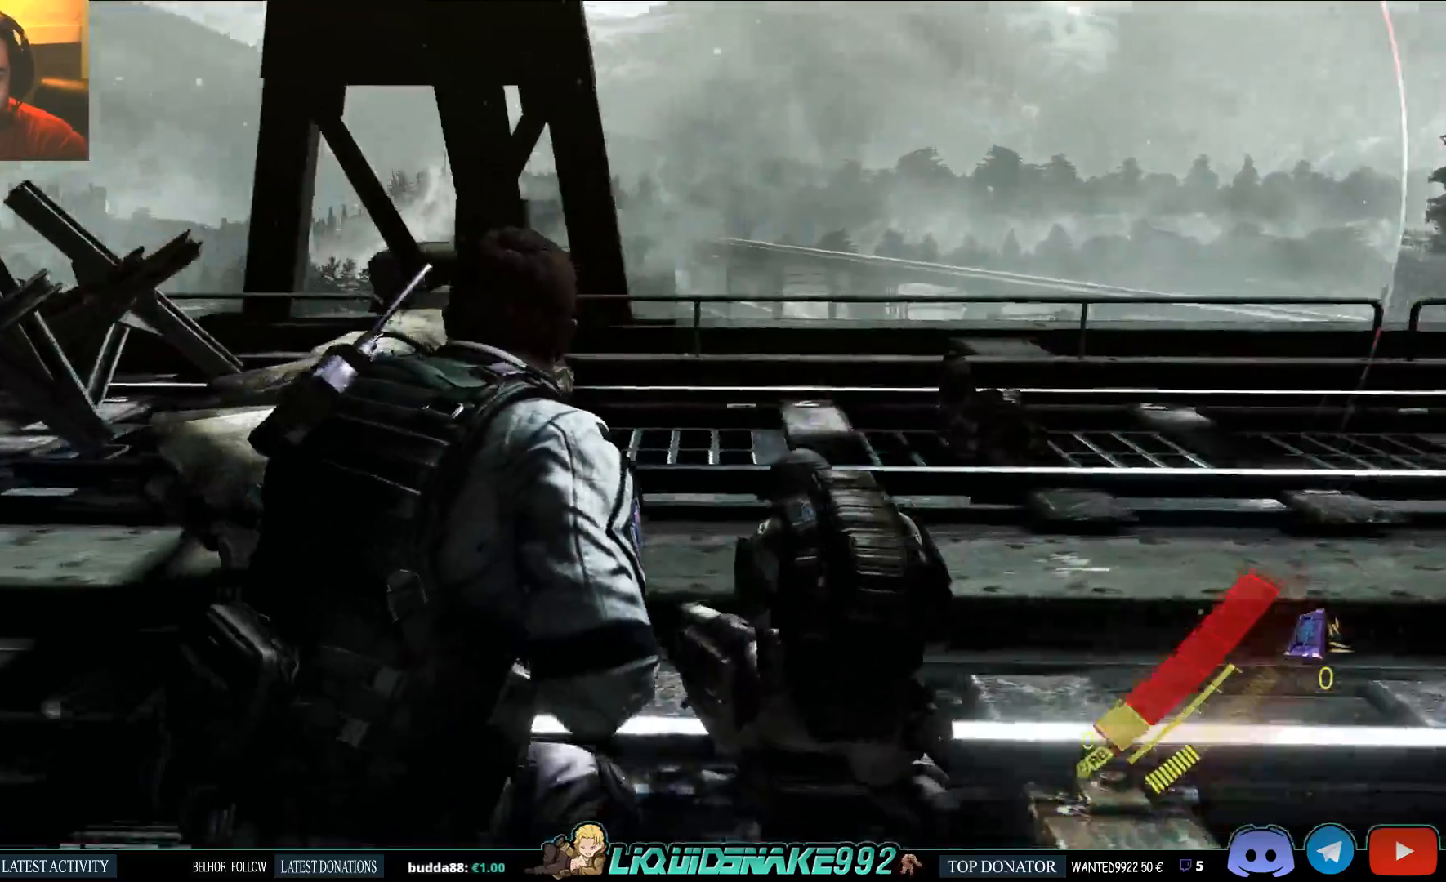
{"dt_ms": 1000, "buttons": [], "left_stick": "right", "right_stick": "left"}
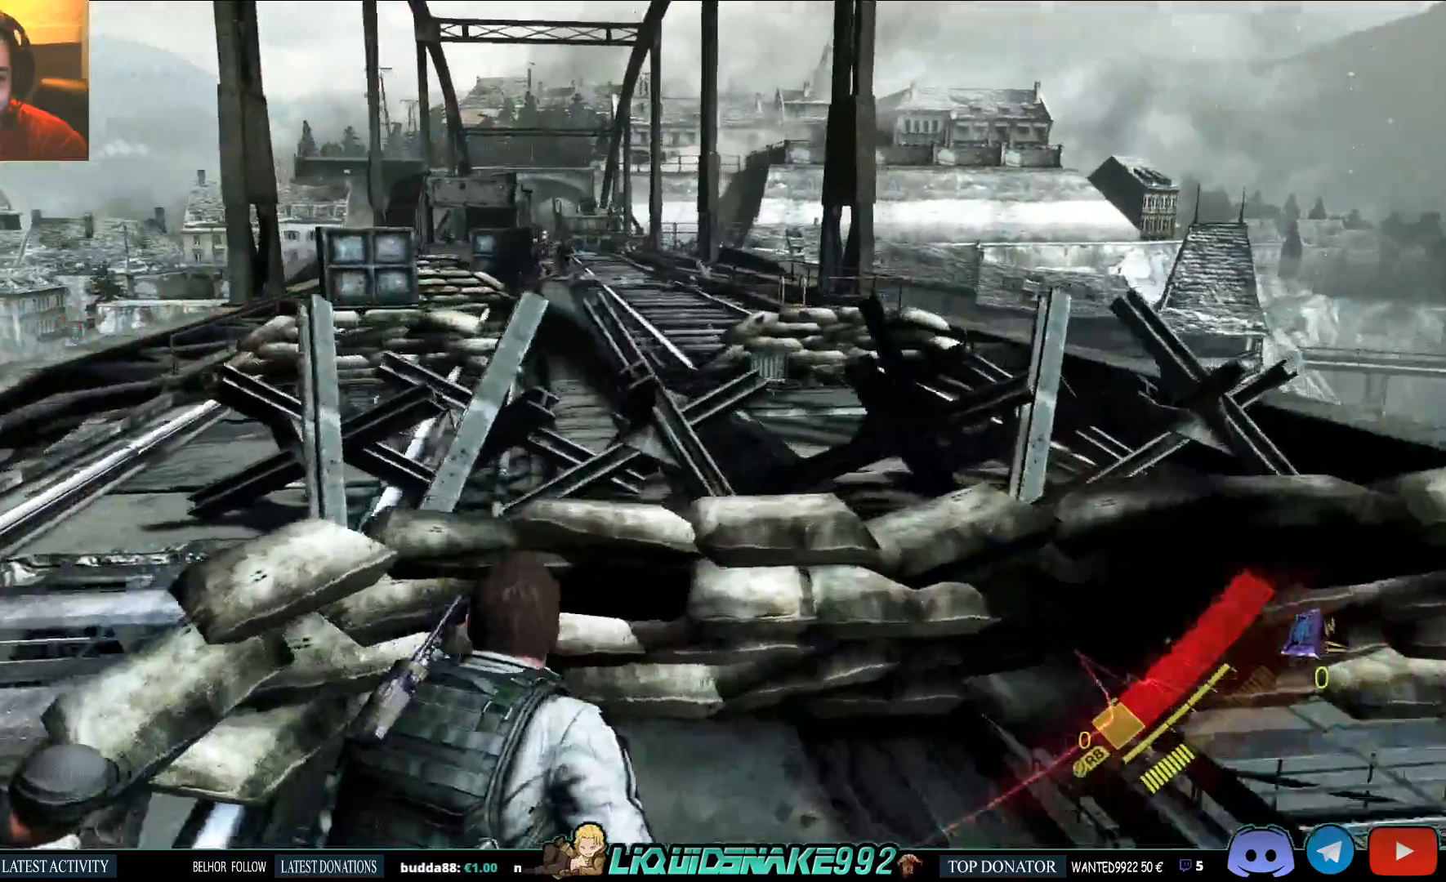
{"dt_ms": 500, "buttons": ["L2"], "left_stick": "up", "right_stick": "left", "events": [[100, "left_stick", "up"], [350, "L2", "down"]]}
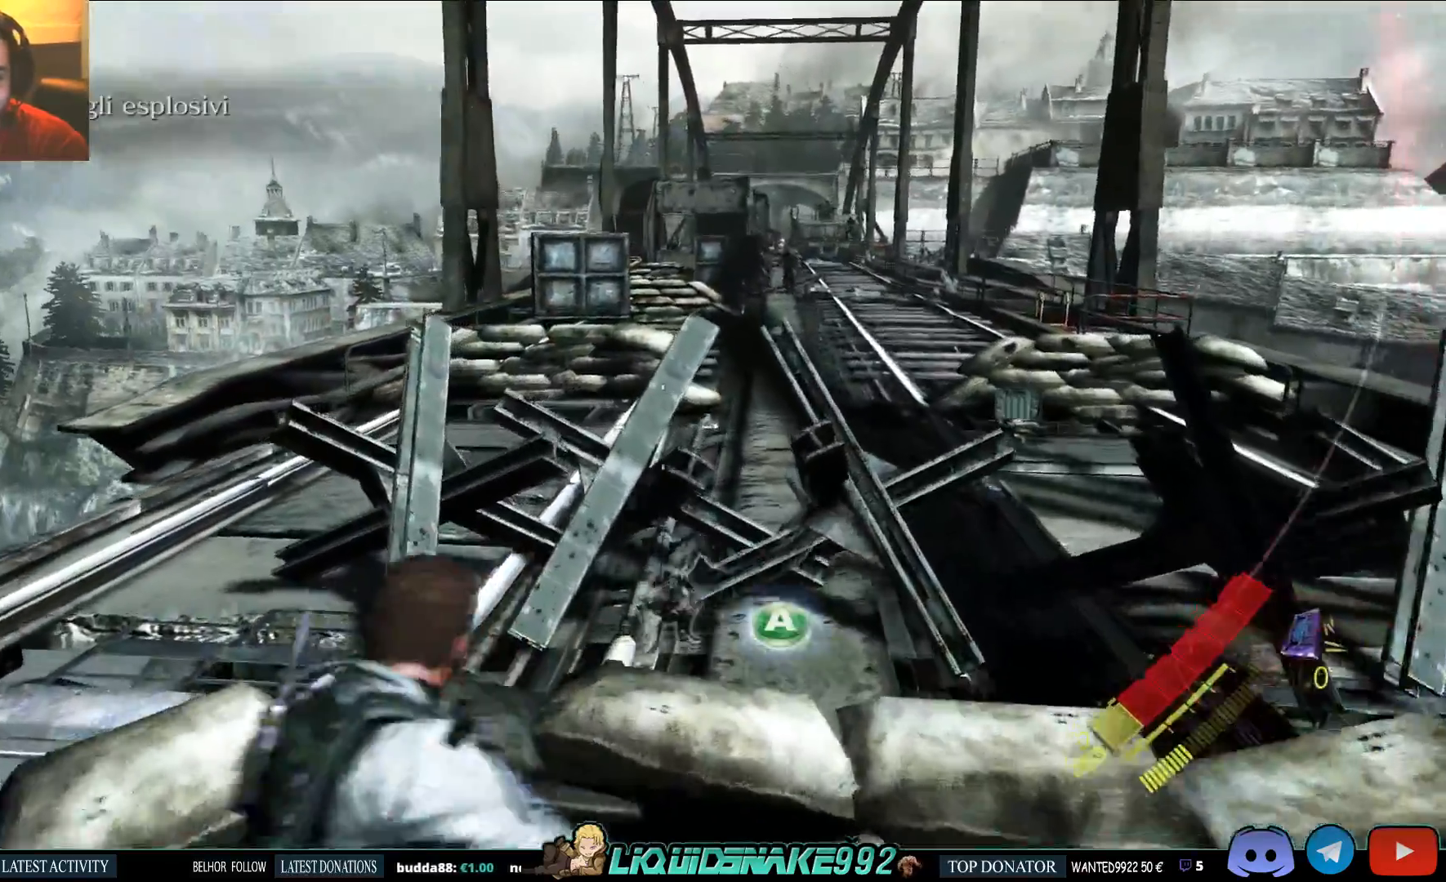
{"dt_ms": 500, "buttons": ["L2"], "left_stick": "up", "right_stick": "left"}